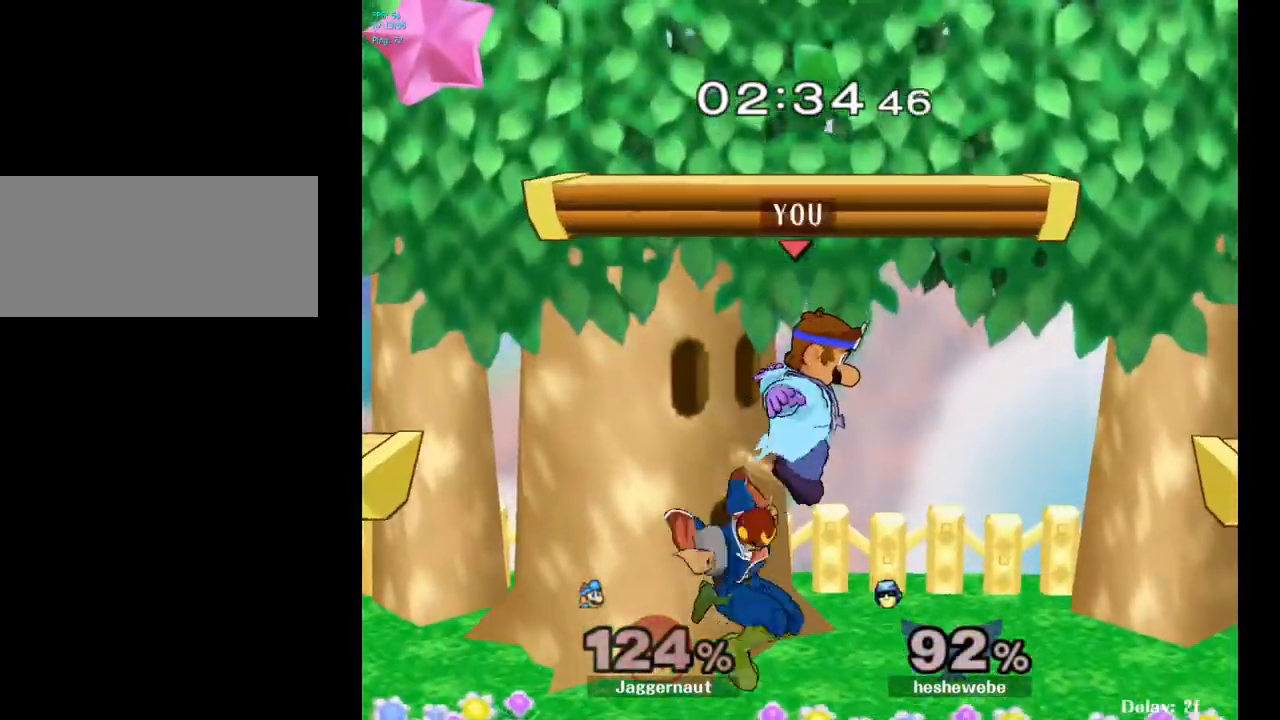
Gameplay with a controller (Nintendo layout); each line is a JSON object with the inputs held at the frame after it. "events" lists button and stick changes between this image and that frame as [ms after this image, input, new state], when the widget could be followed in between. Not read: L3 R3.
{"buttons": [], "left_stick": "center", "right_stick": "center", "events": [[83, "left_stick", "up-left"], [167, "right_stick", "left"], [200, "left_stick", "down-left"], [233, "right_stick", "center"], [317, "left_stick", "down-right"], [350, "R1", "down"], [383, "left_stick", "center"], [483, "R1", "up"]]}
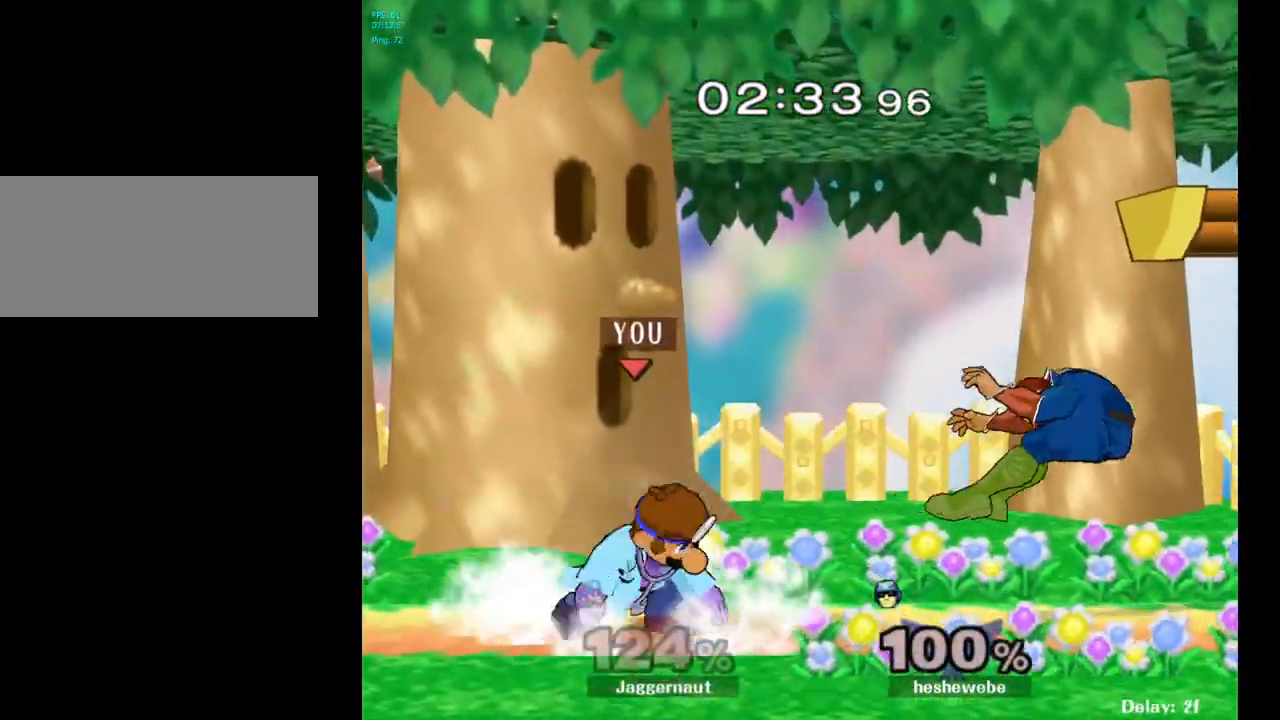
{"buttons": [], "left_stick": "right", "right_stick": "center", "events": [[167, "left_stick", "right"]]}
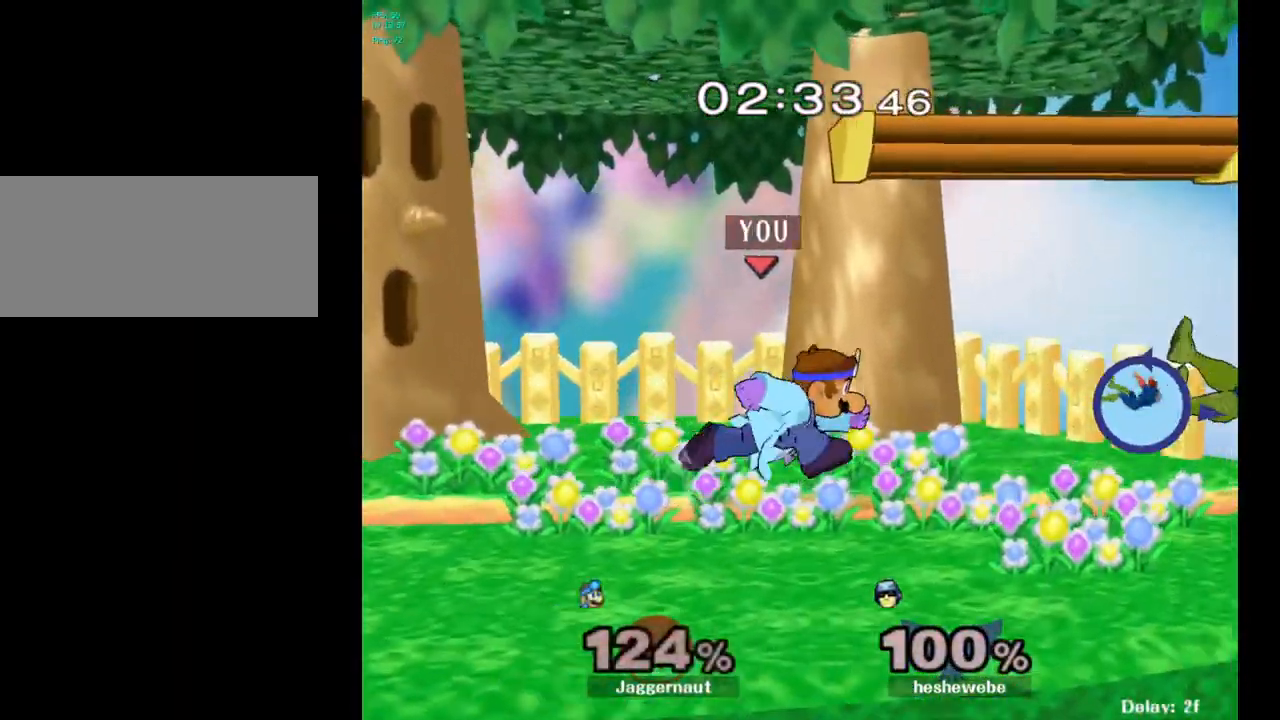
{"buttons": [], "left_stick": "right", "right_stick": "center", "events": [[167, "Y", "down"], [167, "left_stick", "down-left"], [217, "R1", "down"], [300, "Y", "up"], [333, "left_stick", "center"], [350, "R1", "up"], [467, "left_stick", "right"]]}
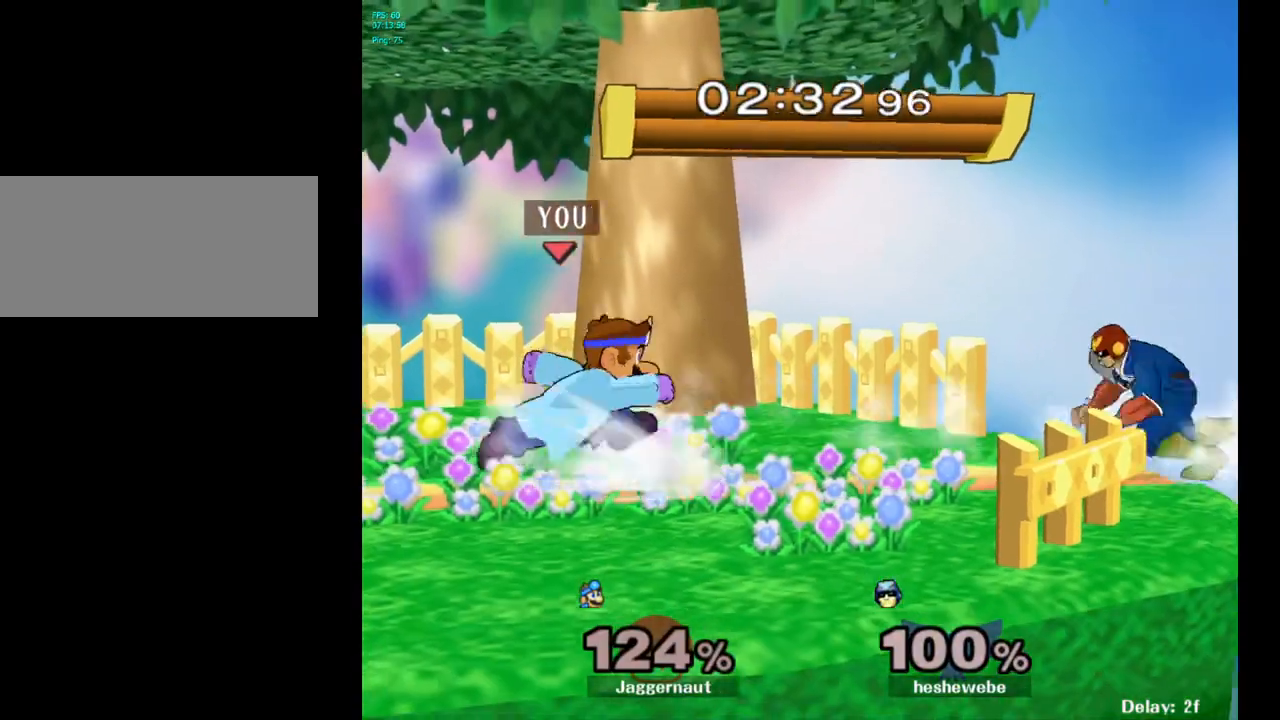
{"buttons": [], "left_stick": "center", "right_stick": "center", "events": [[217, "Y", "down"], [250, "Y", "up"], [250, "left_stick", "center"], [333, "A", "down"], [417, "A", "up"]]}
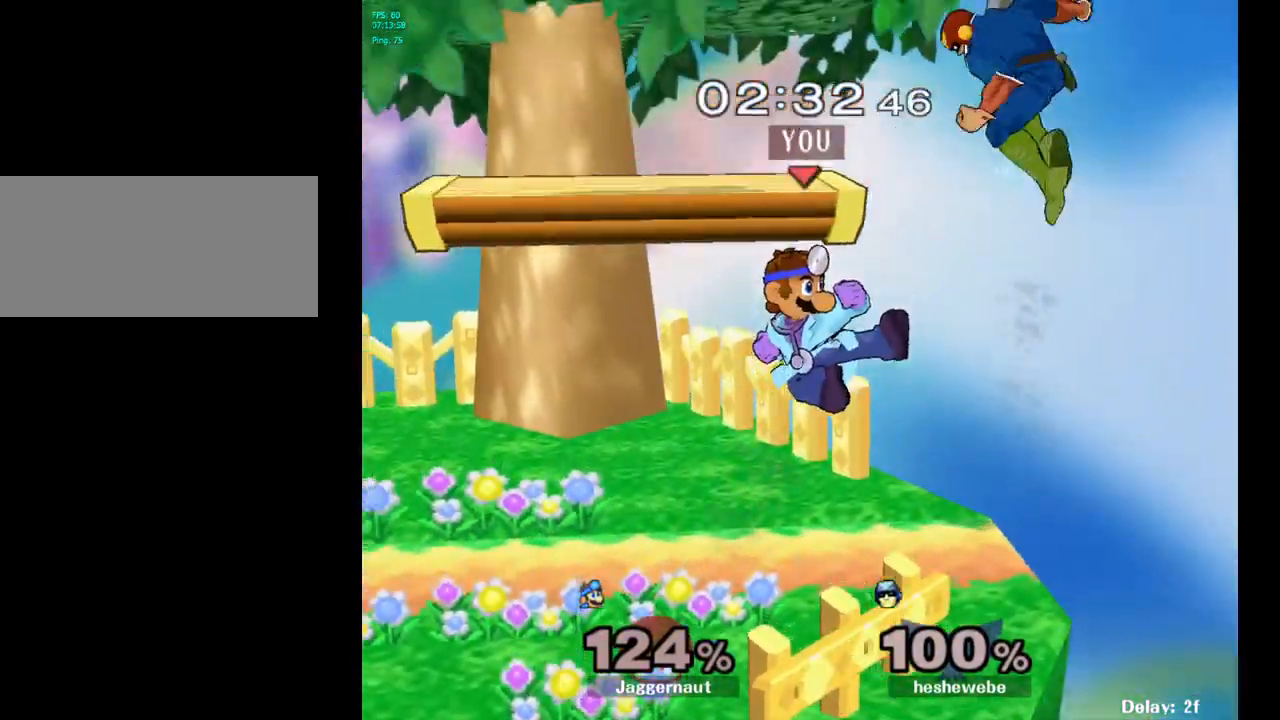
{"buttons": ["R1"], "left_stick": "center", "right_stick": "center", "events": [[67, "left_stick", "up-left"], [200, "R1", "down"], [200, "left_stick", "down-left"], [383, "left_stick", "center"]]}
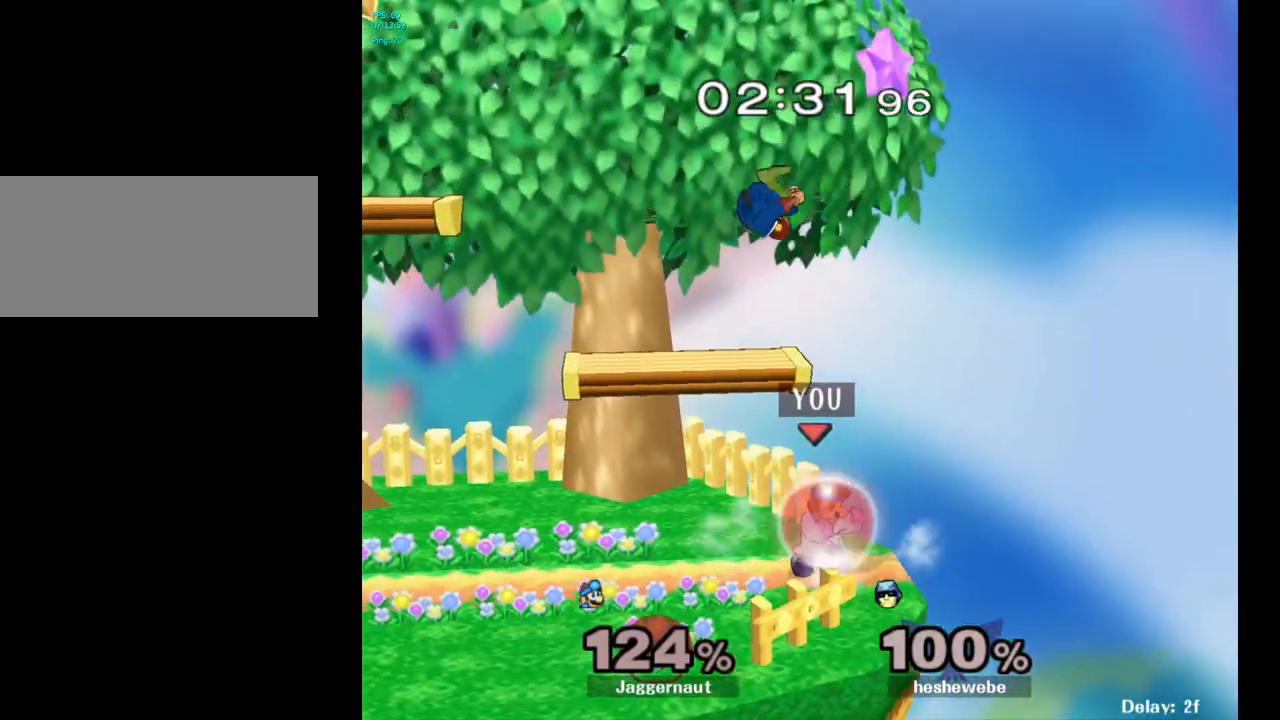
{"buttons": ["A", "Y"], "left_stick": "left", "right_stick": "center", "events": [[217, "R1", "up"], [250, "Y", "down"], [250, "left_stick", "left"], [367, "A", "down"]]}
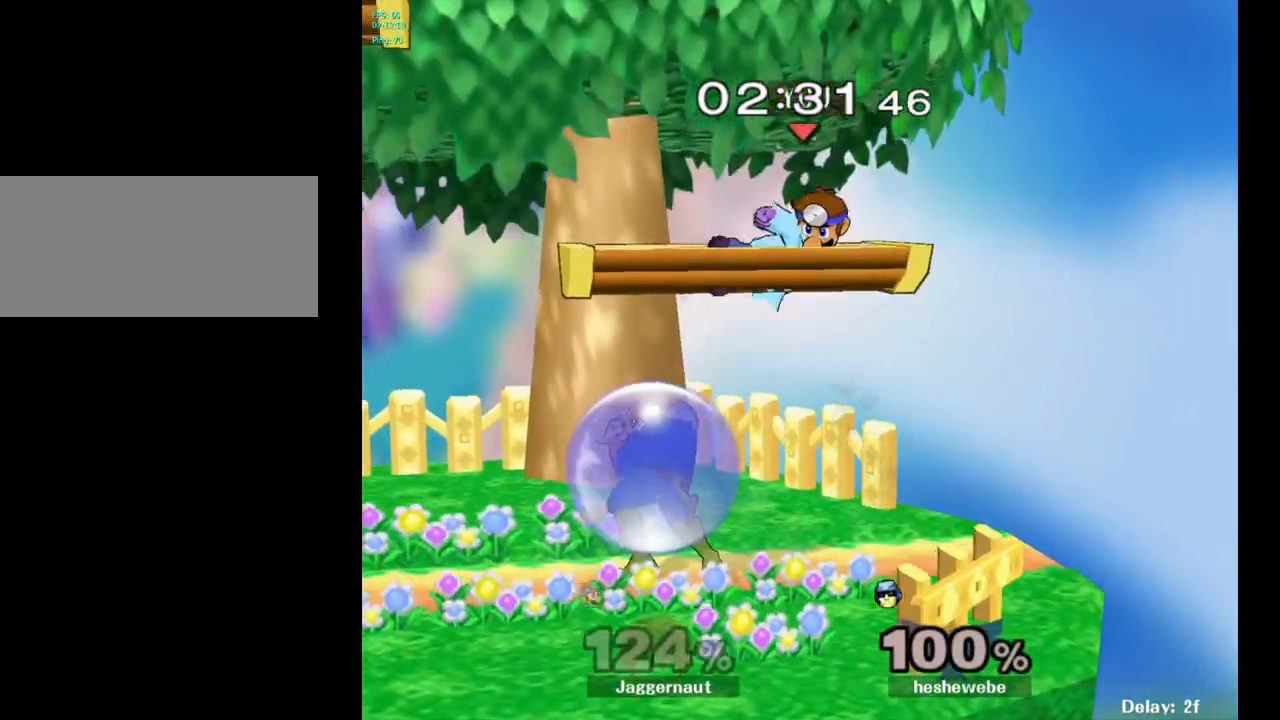
{"buttons": ["Y"], "left_stick": "center", "right_stick": "center", "events": [[50, "A", "up"], [50, "Y", "up"], [67, "left_stick", "center"], [150, "left_stick", "up-left"], [233, "left_stick", "left"], [450, "left_stick", "center"], [483, "Y", "down"]]}
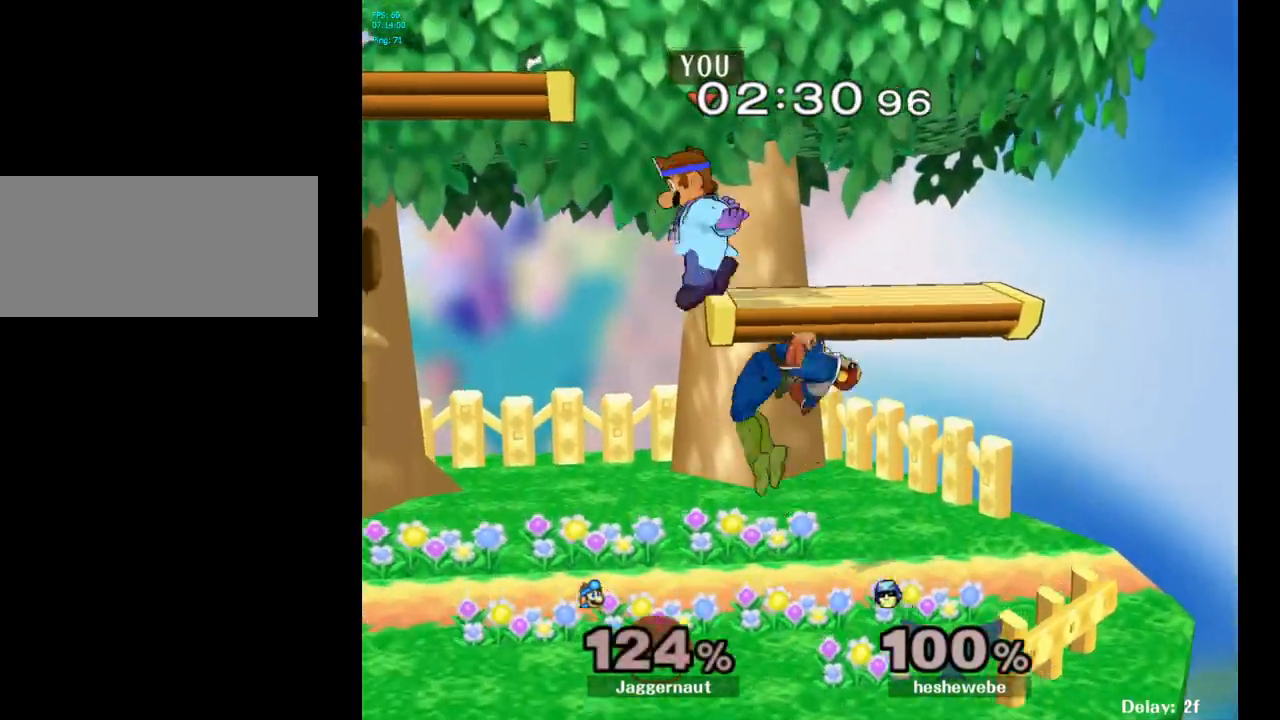
{"buttons": [], "left_stick": "center", "right_stick": "center", "events": [[133, "Y", "up"], [233, "left_stick", "up-left"], [383, "left_stick", "center"]]}
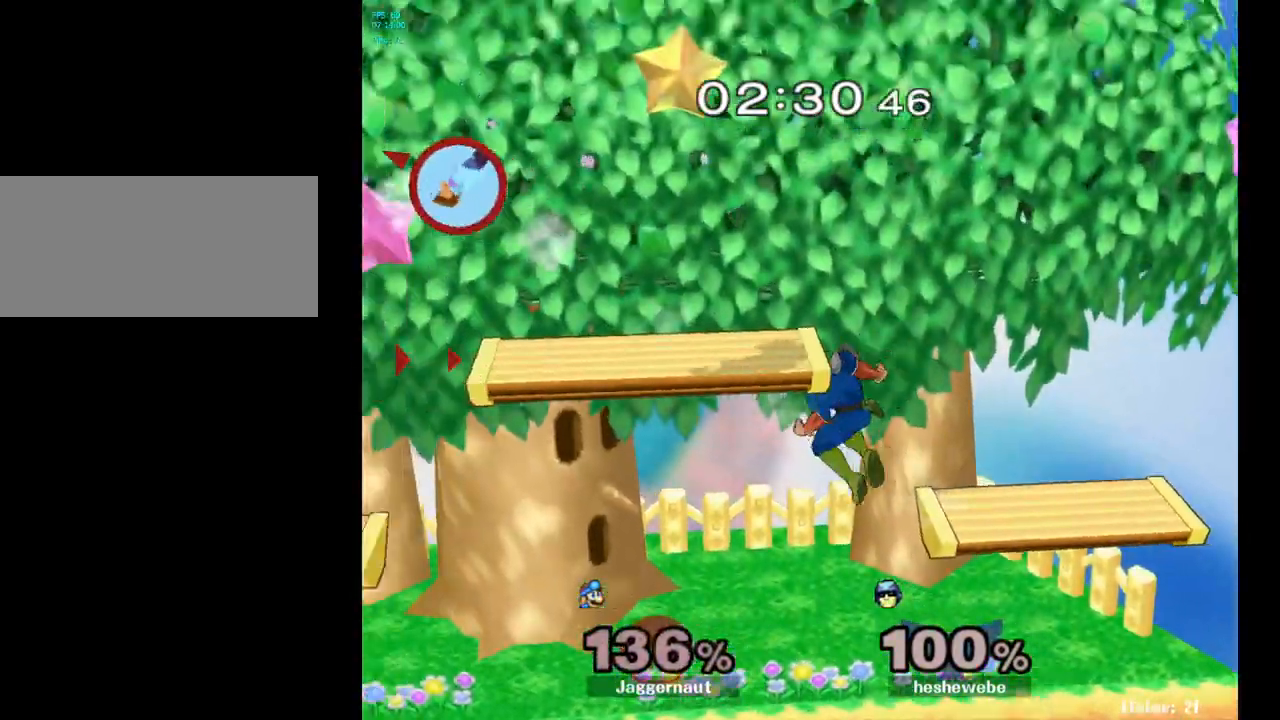
{"buttons": [], "left_stick": "right", "right_stick": "center", "events": [[17, "left_stick", "right"]]}
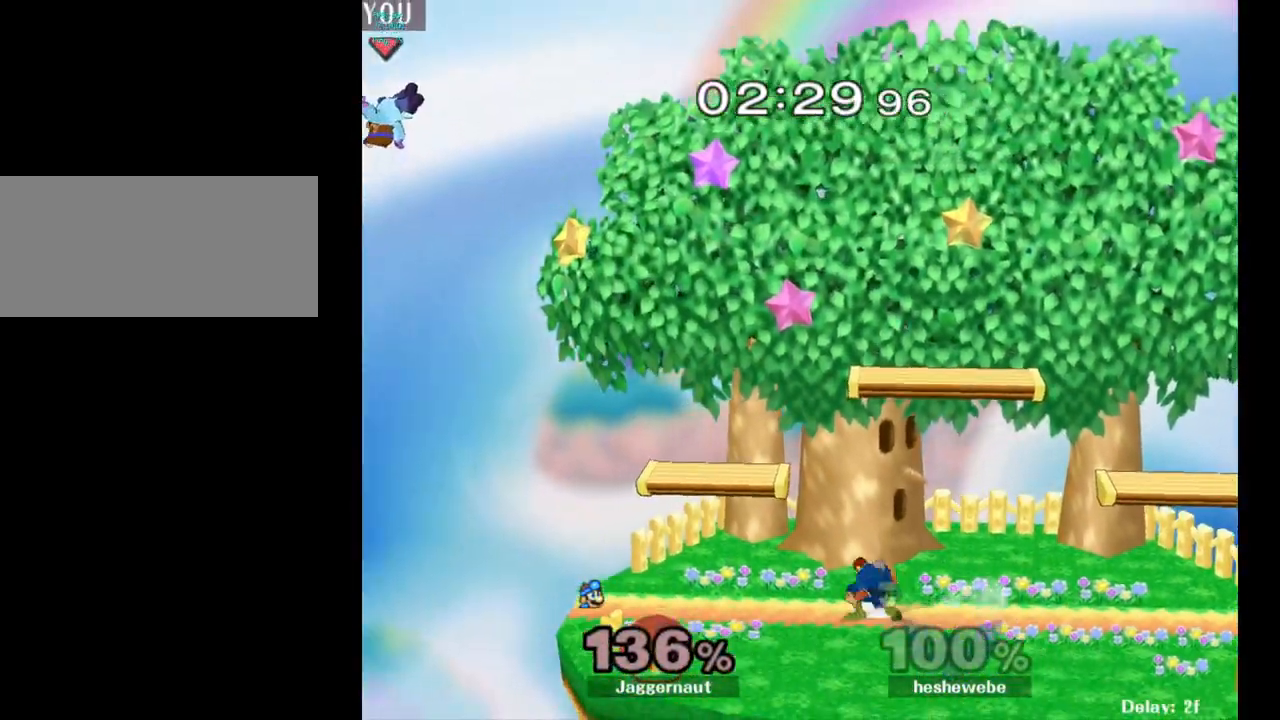
{"buttons": [], "left_stick": "right", "right_stick": "center", "events": [[67, "left_stick", "center"], [117, "left_stick", "right"]]}
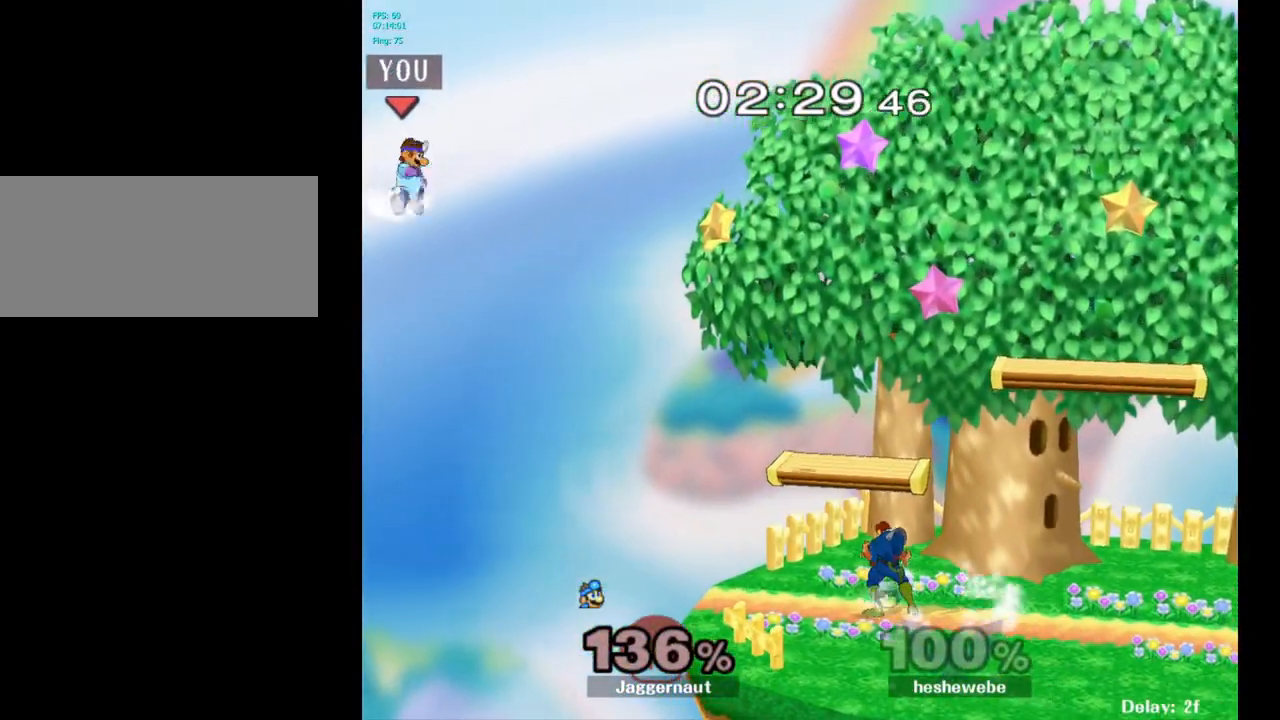
{"buttons": [], "left_stick": "right", "right_stick": "center", "events": [[17, "B", "down"], [33, "left_stick", "center"], [150, "B", "up"], [267, "left_stick", "right"]]}
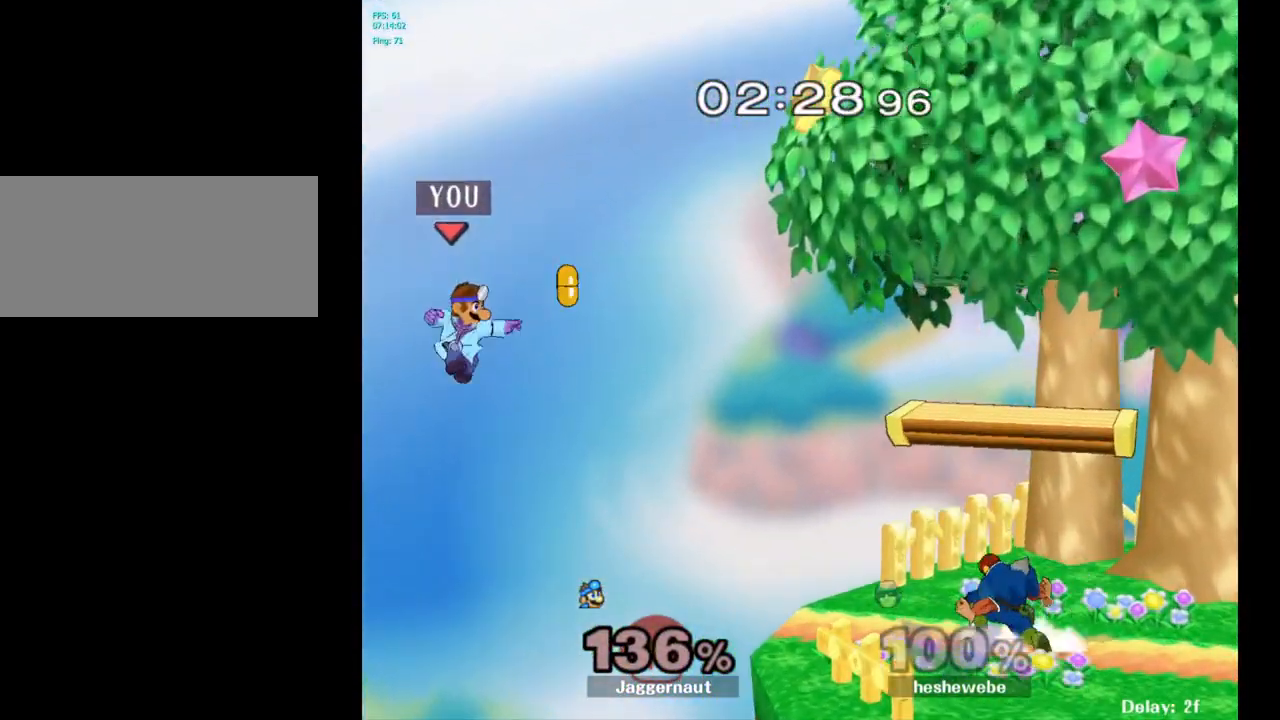
{"buttons": [], "left_stick": "center", "right_stick": "center", "events": [[483, "left_stick", "center"]]}
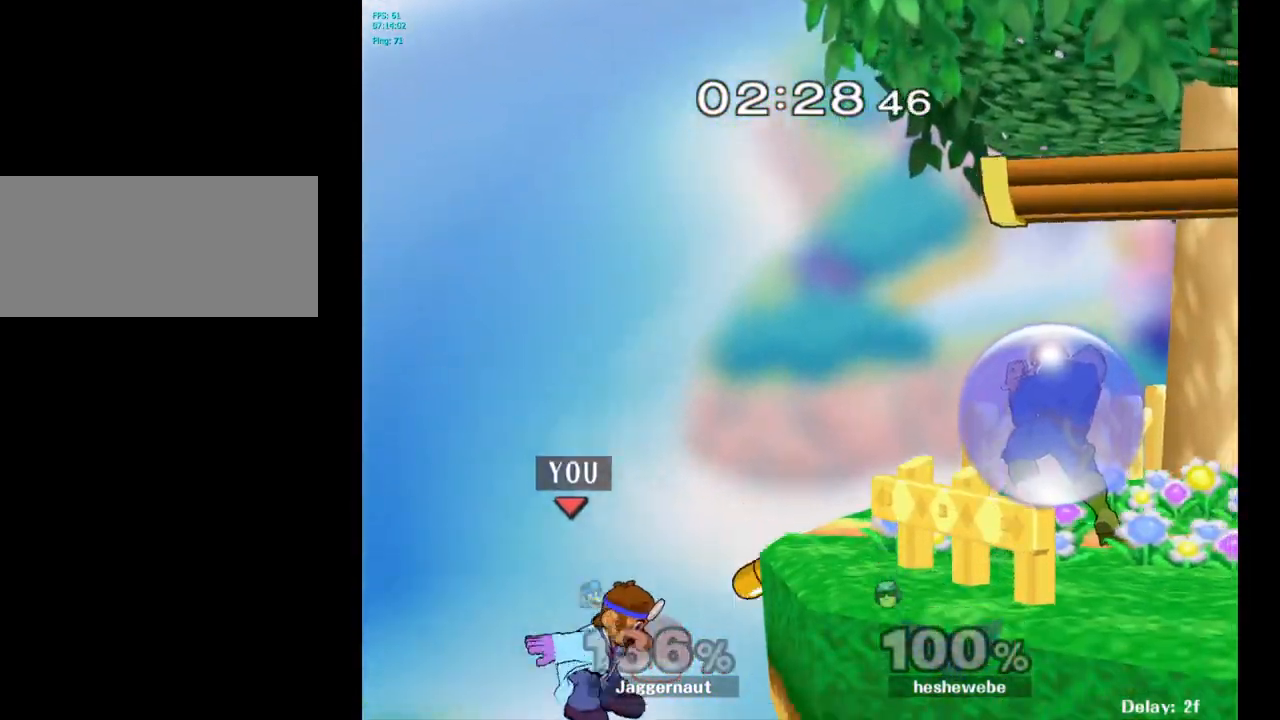
{"buttons": [], "left_stick": "right", "right_stick": "center", "events": [[200, "Y", "down"], [300, "Y", "up"], [450, "left_stick", "right"]]}
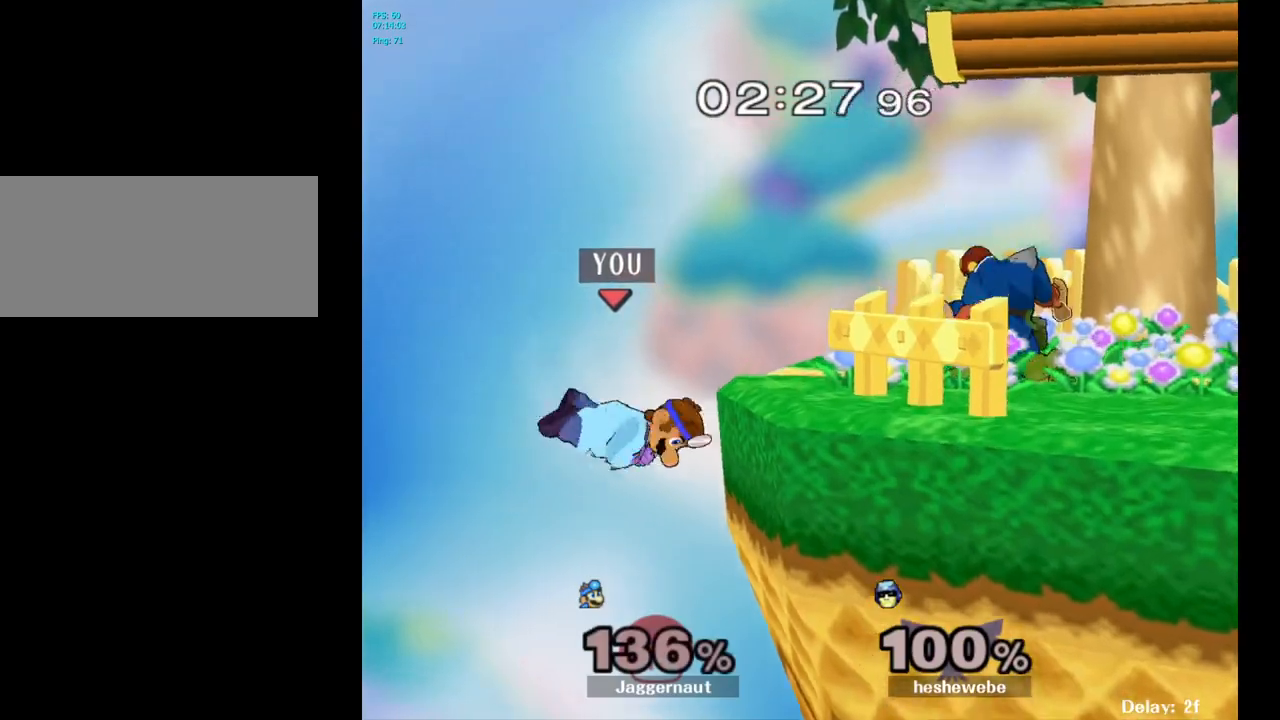
{"buttons": ["Y"], "left_stick": "right", "right_stick": "center", "events": [[133, "left_stick", "center"], [317, "left_stick", "left"], [450, "left_stick", "right"], [483, "Y", "down"]]}
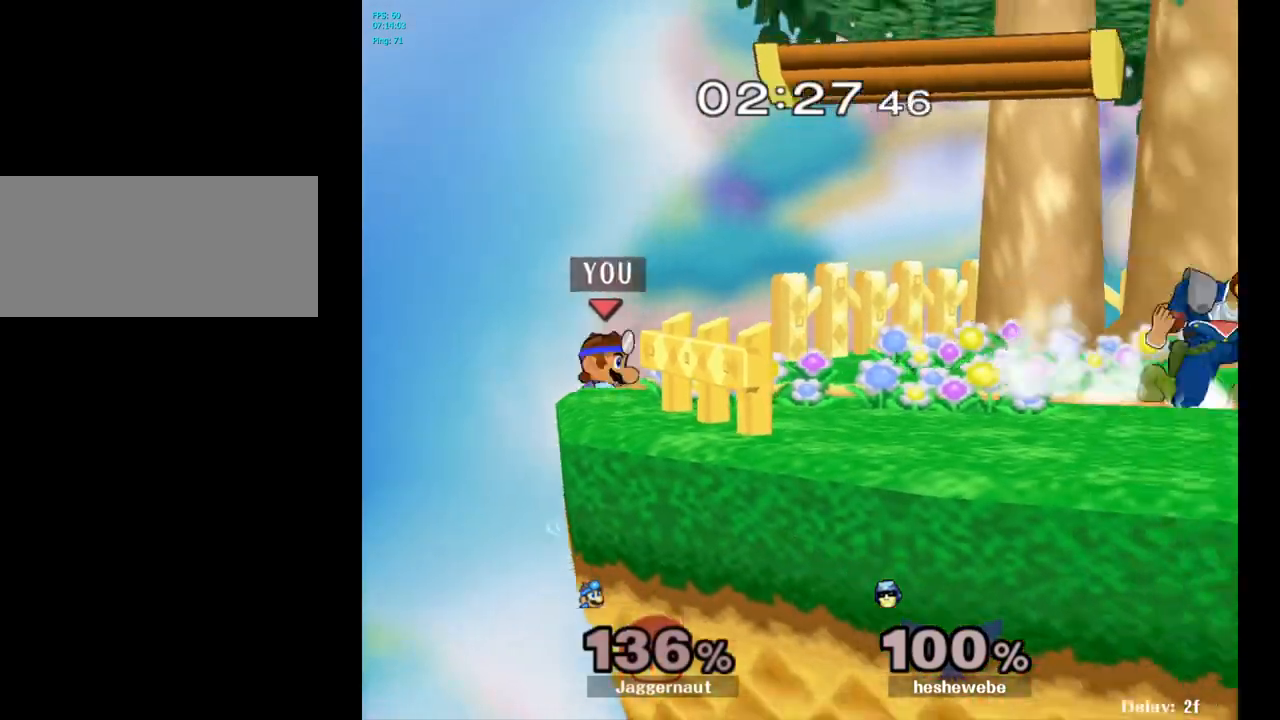
{"buttons": ["R1"], "left_stick": "center", "right_stick": "center", "events": [[183, "R1", "down"], [200, "left_stick", "down"], [317, "Y", "up"], [317, "left_stick", "center"]]}
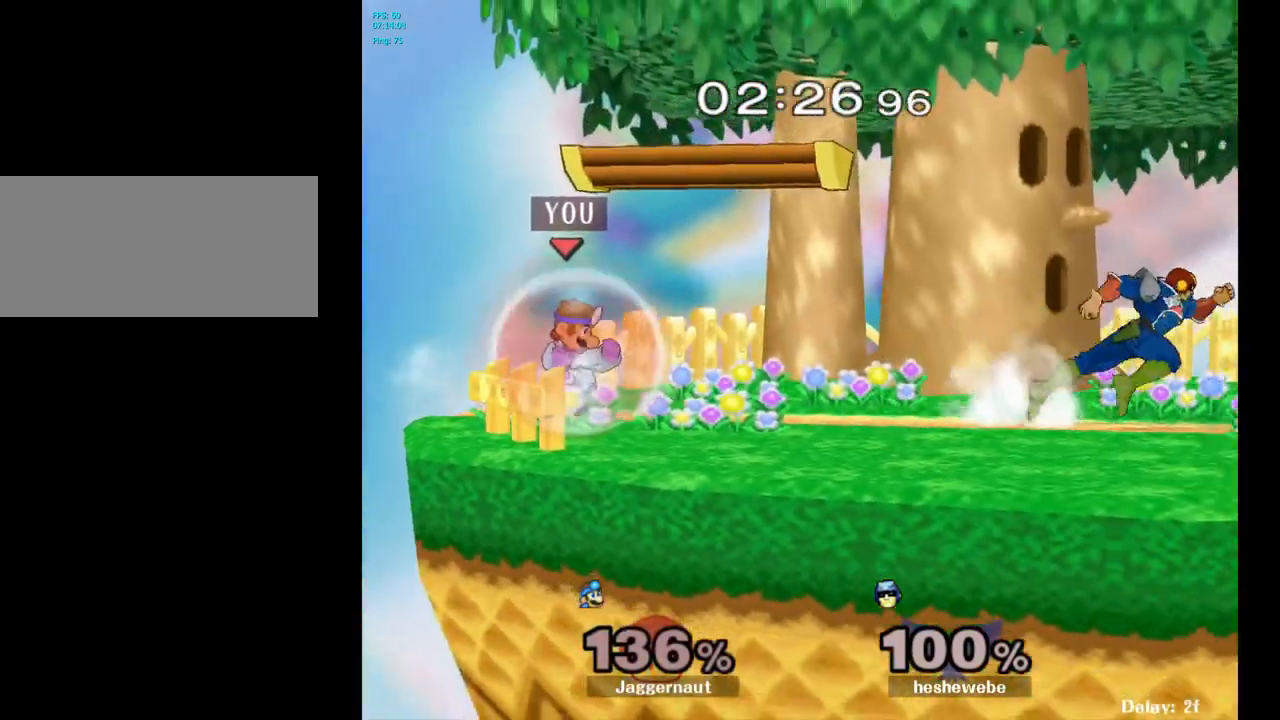
{"buttons": ["Y", "R1"], "left_stick": "down-right", "right_stick": "center", "events": [[150, "R1", "up"], [183, "Y", "down"], [217, "left_stick", "down-right"], [283, "Y", "up"], [367, "Y", "down"], [483, "R1", "down"]]}
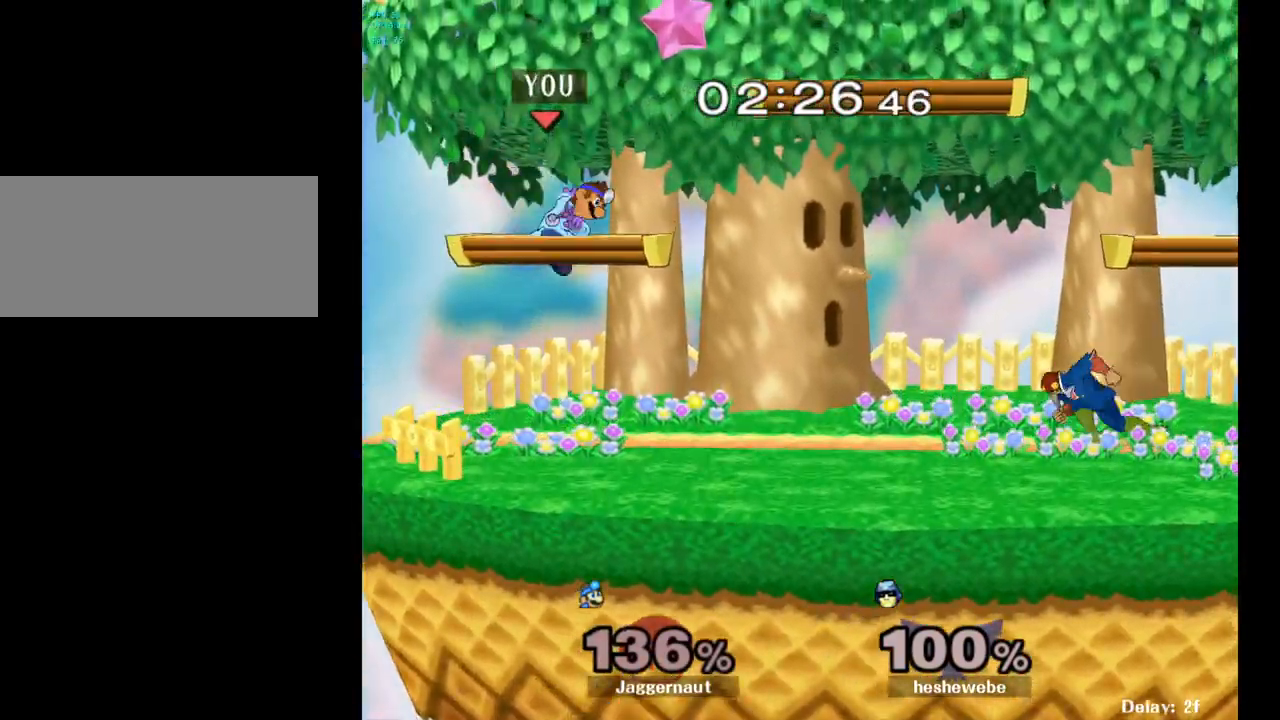
{"buttons": [], "left_stick": "down-left", "right_stick": "center", "events": [[67, "Y", "up"], [67, "left_stick", "center"], [83, "R1", "up"], [150, "left_stick", "right"], [167, "Y", "down"], [383, "Y", "up"], [383, "left_stick", "center"], [450, "left_stick", "down-left"]]}
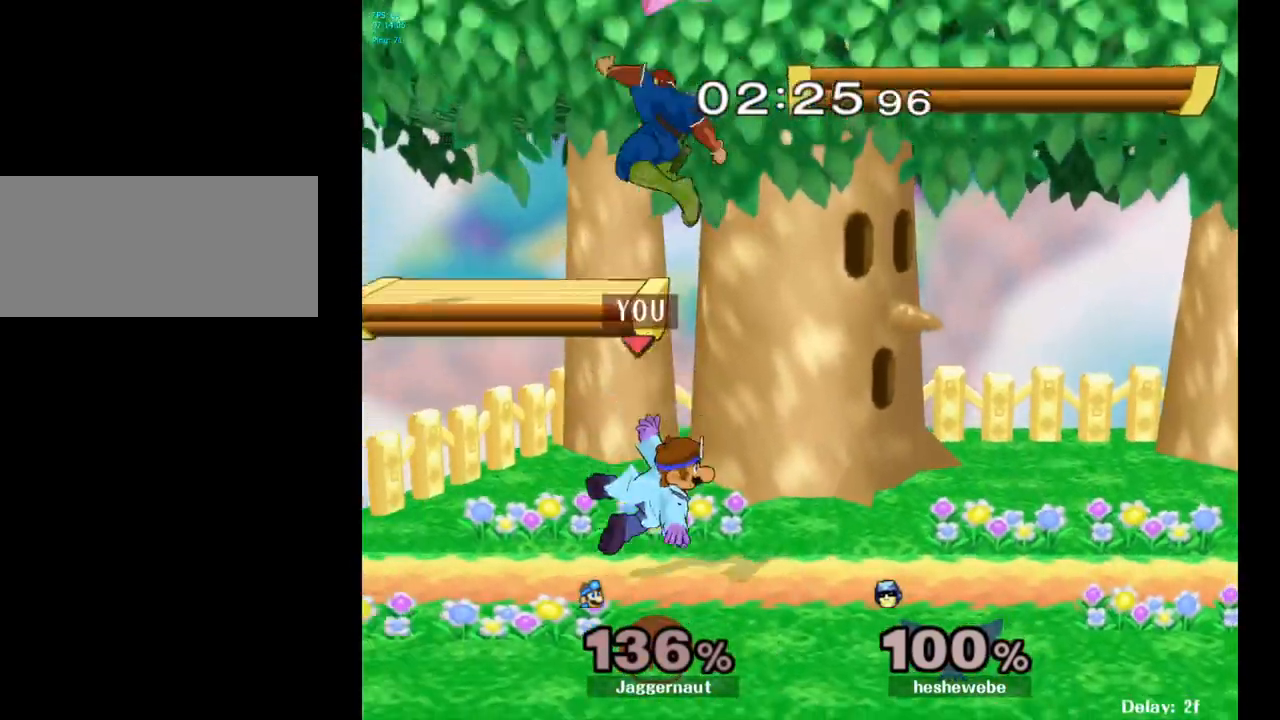
{"buttons": ["A", "Y"], "left_stick": "left", "right_stick": "center", "events": [[33, "left_stick", "down"], [50, "R1", "down"], [200, "R1", "up"], [200, "left_stick", "center"], [383, "Y", "down"], [433, "left_stick", "left"], [483, "A", "down"]]}
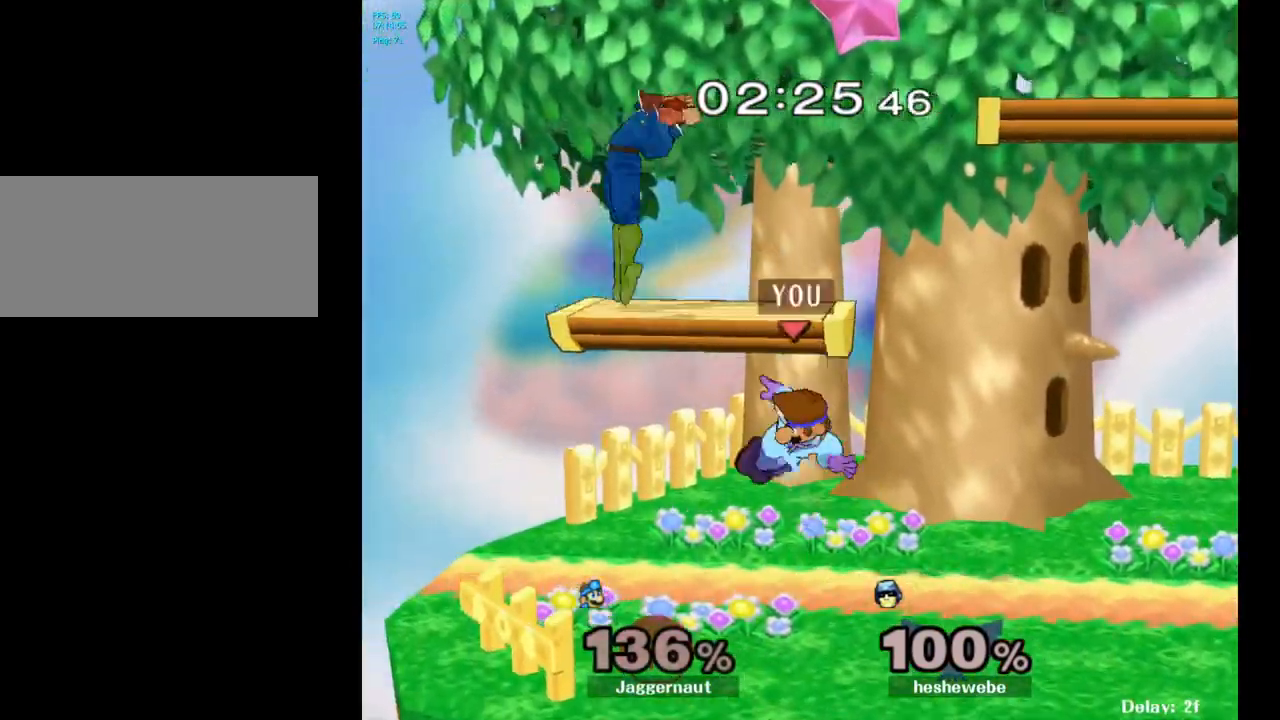
{"buttons": [], "left_stick": "down", "right_stick": "center", "events": [[83, "left_stick", "right"], [183, "Y", "up"], [200, "A", "up"], [417, "left_stick", "down"]]}
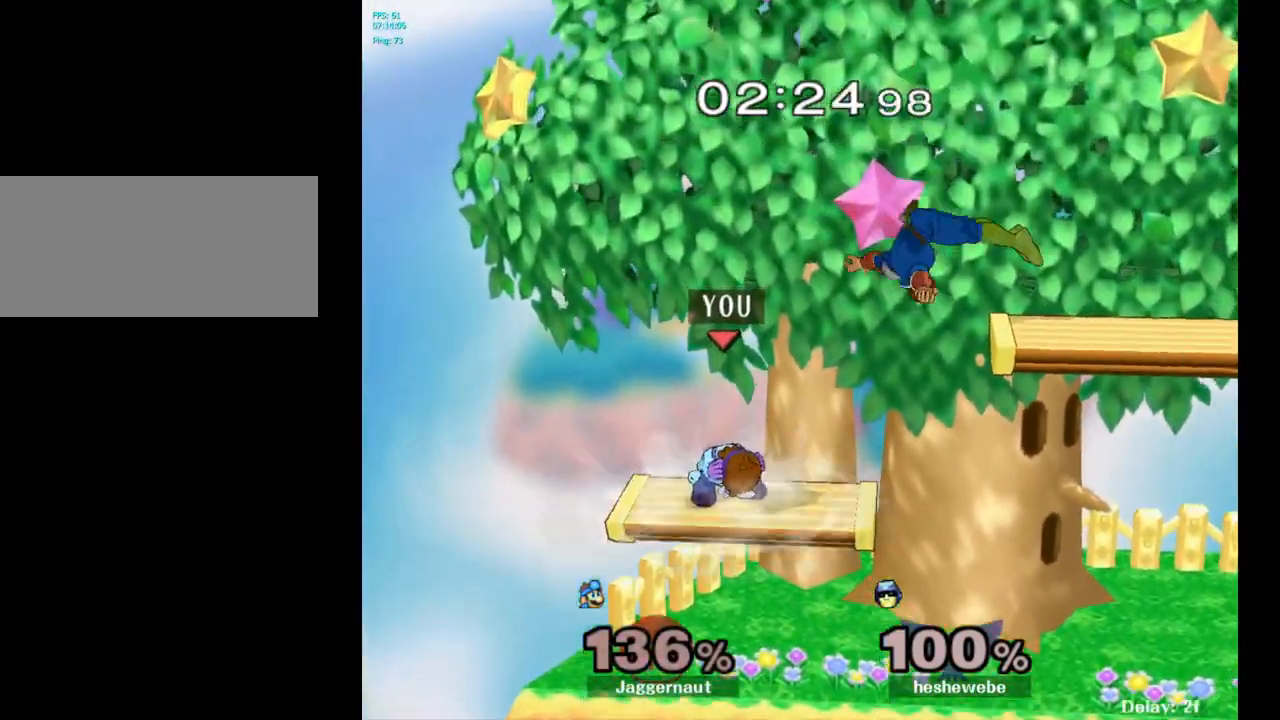
{"buttons": [], "left_stick": "right", "right_stick": "center", "events": [[167, "left_stick", "center"], [283, "left_stick", "right"]]}
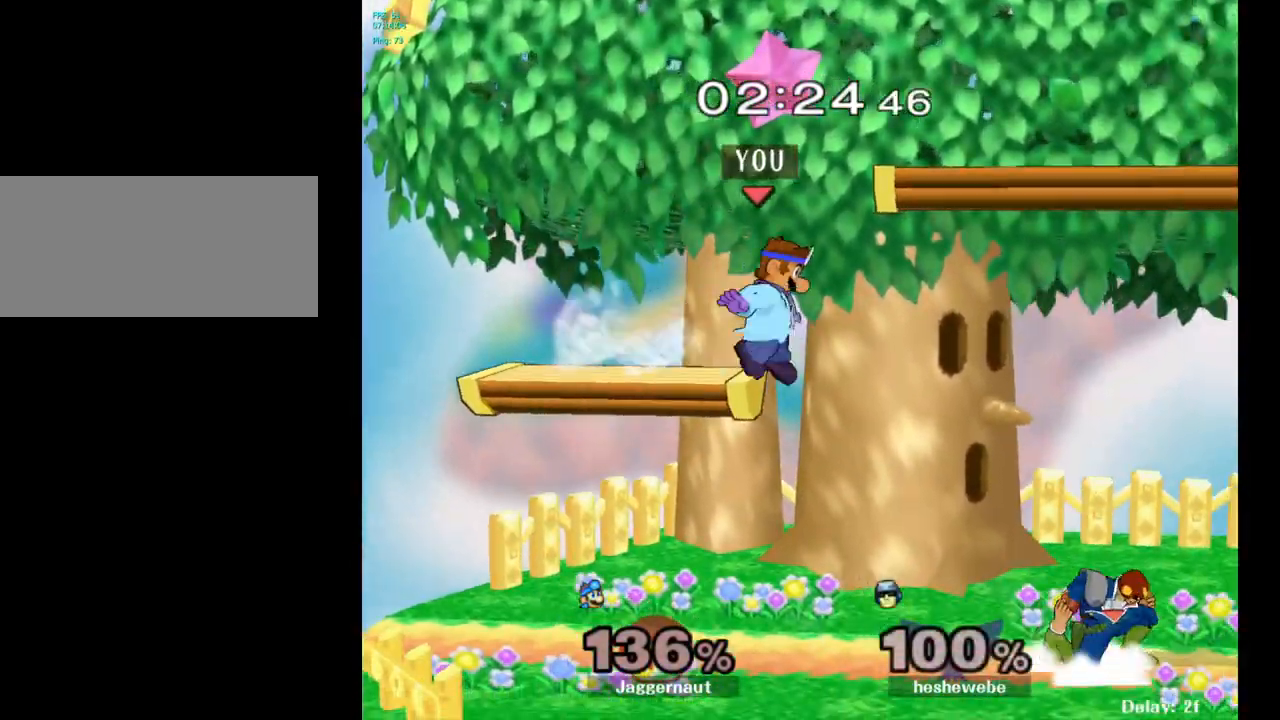
{"buttons": ["R1"], "left_stick": "down", "right_stick": "center", "events": [[50, "right_stick", "down"], [100, "right_stick", "center"], [333, "left_stick", "down"], [383, "R1", "down"]]}
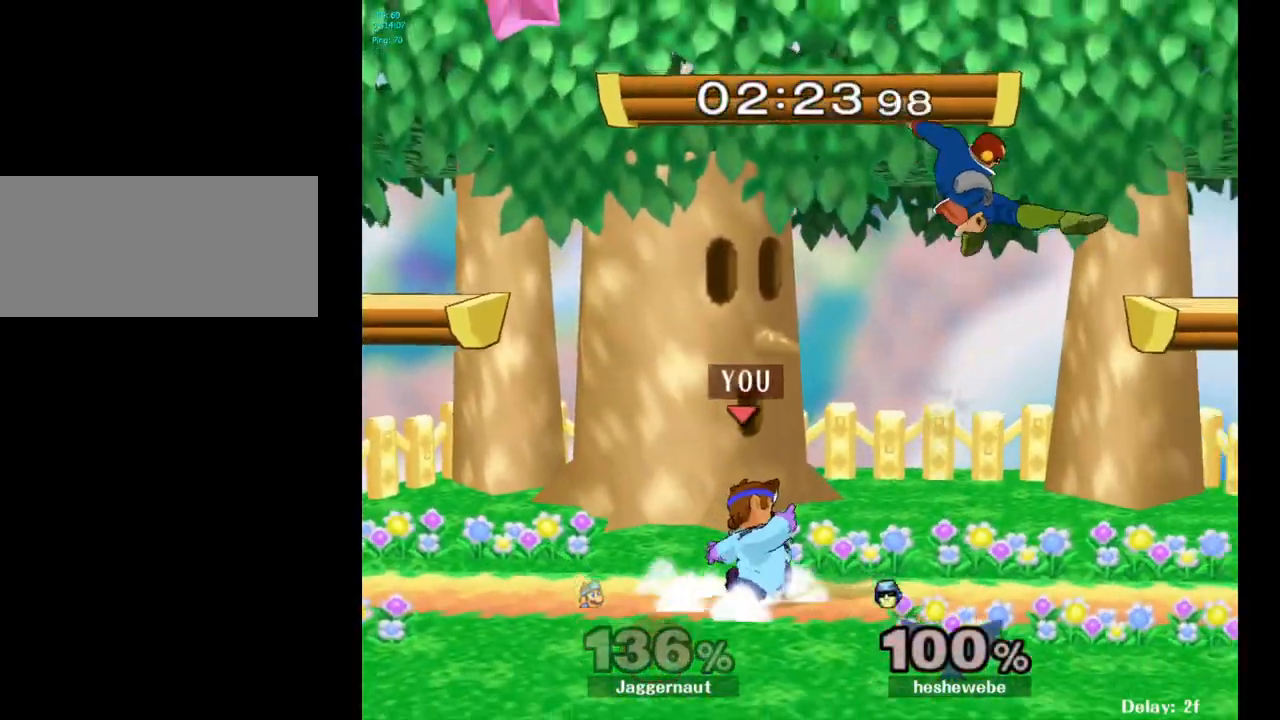
{"buttons": [], "left_stick": "center", "right_stick": "center", "events": [[17, "left_stick", "center"], [433, "R1", "up"]]}
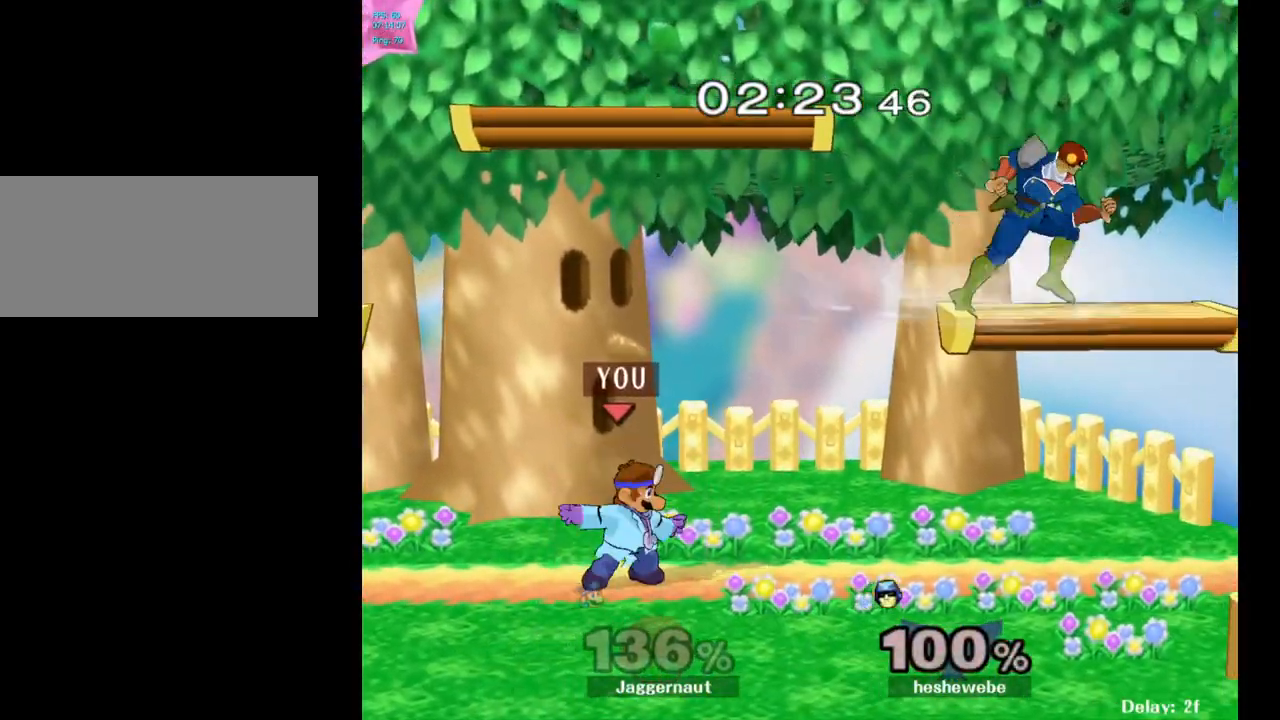
{"buttons": [], "left_stick": "right", "right_stick": "center", "events": [[17, "left_stick", "right"], [200, "left_stick", "center"], [283, "left_stick", "right"]]}
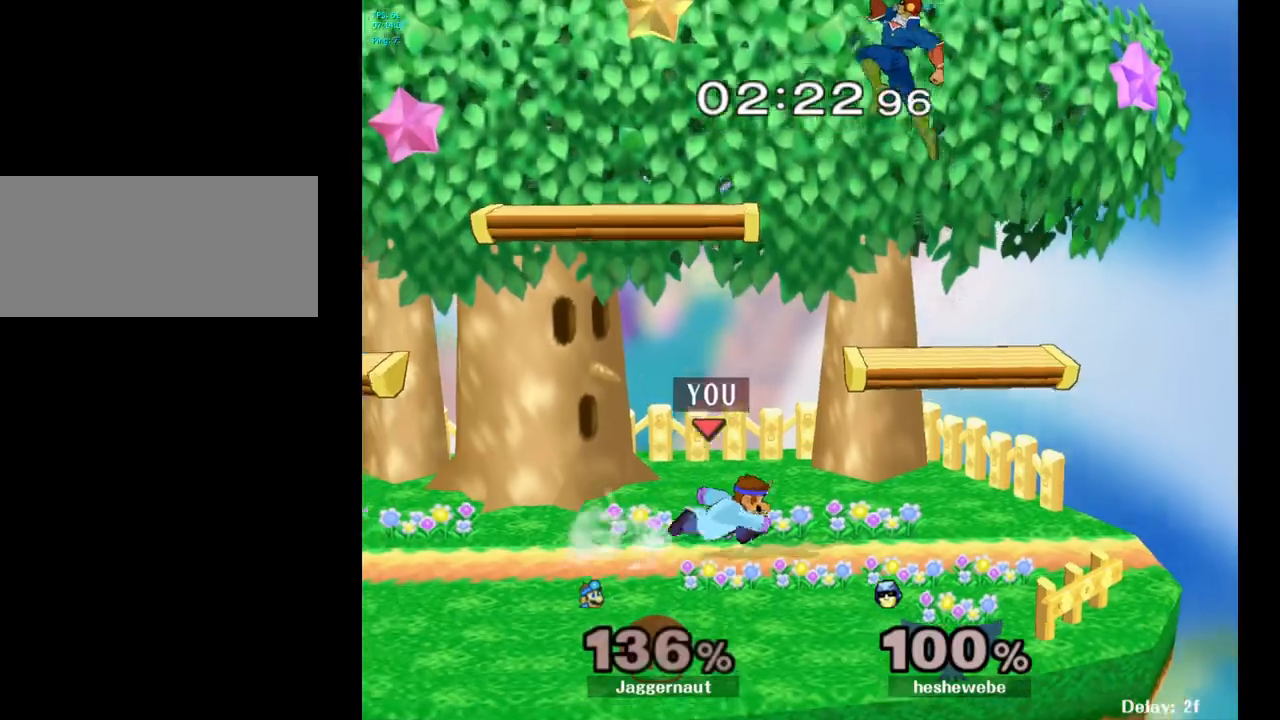
{"buttons": [], "left_stick": "up-left", "right_stick": "center", "events": [[83, "Y", "down"], [83, "left_stick", "up"], [167, "left_stick", "up-left"], [183, "A", "down"], [417, "Y", "up"], [467, "A", "up"]]}
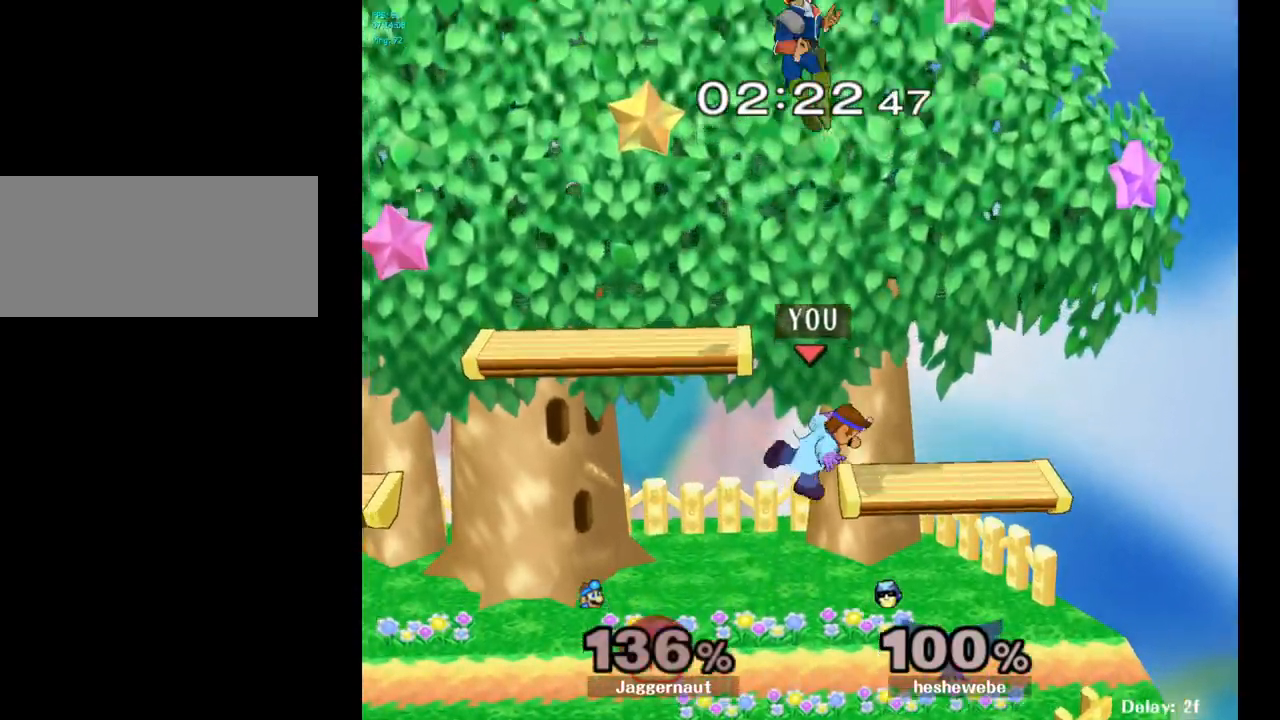
{"buttons": ["Y"], "left_stick": "up", "right_stick": "center", "events": [[233, "left_stick", "center"], [400, "left_stick", "up"], [417, "Y", "down"]]}
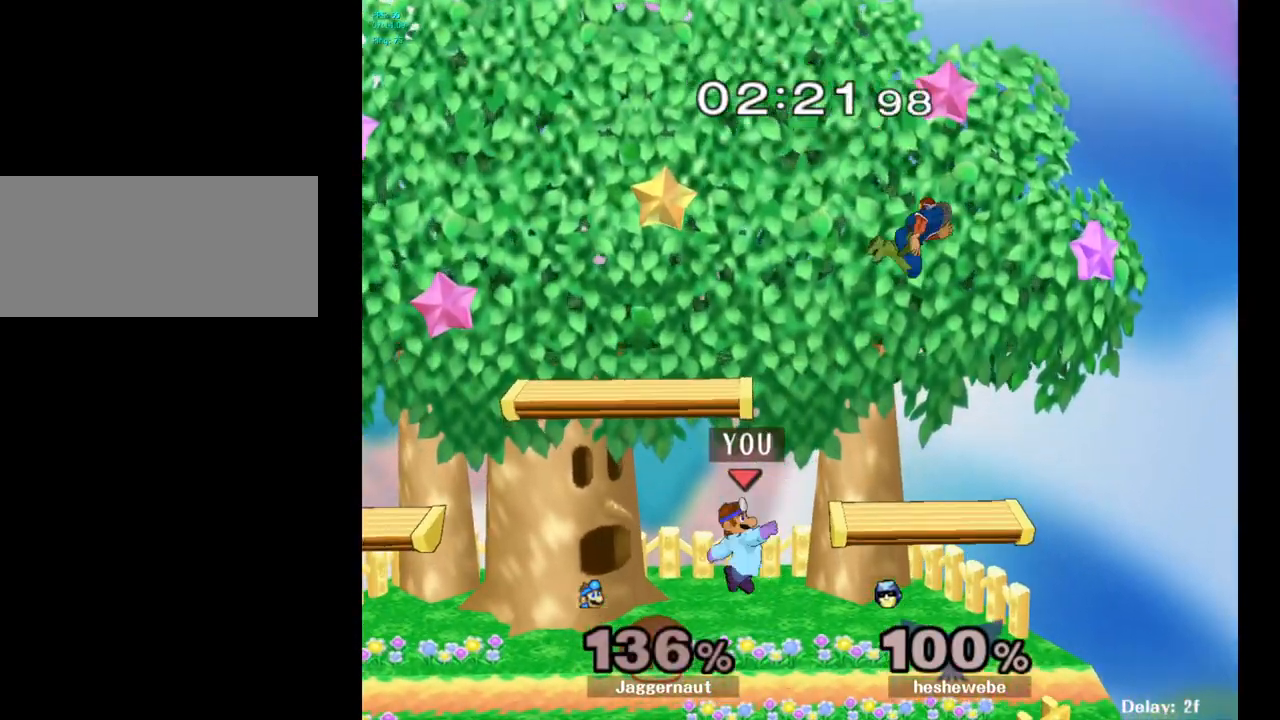
{"buttons": [], "left_stick": "left", "right_stick": "center", "events": [[50, "A", "down"], [83, "Y", "up"], [150, "left_stick", "up-left"], [183, "A", "up"], [450, "left_stick", "left"]]}
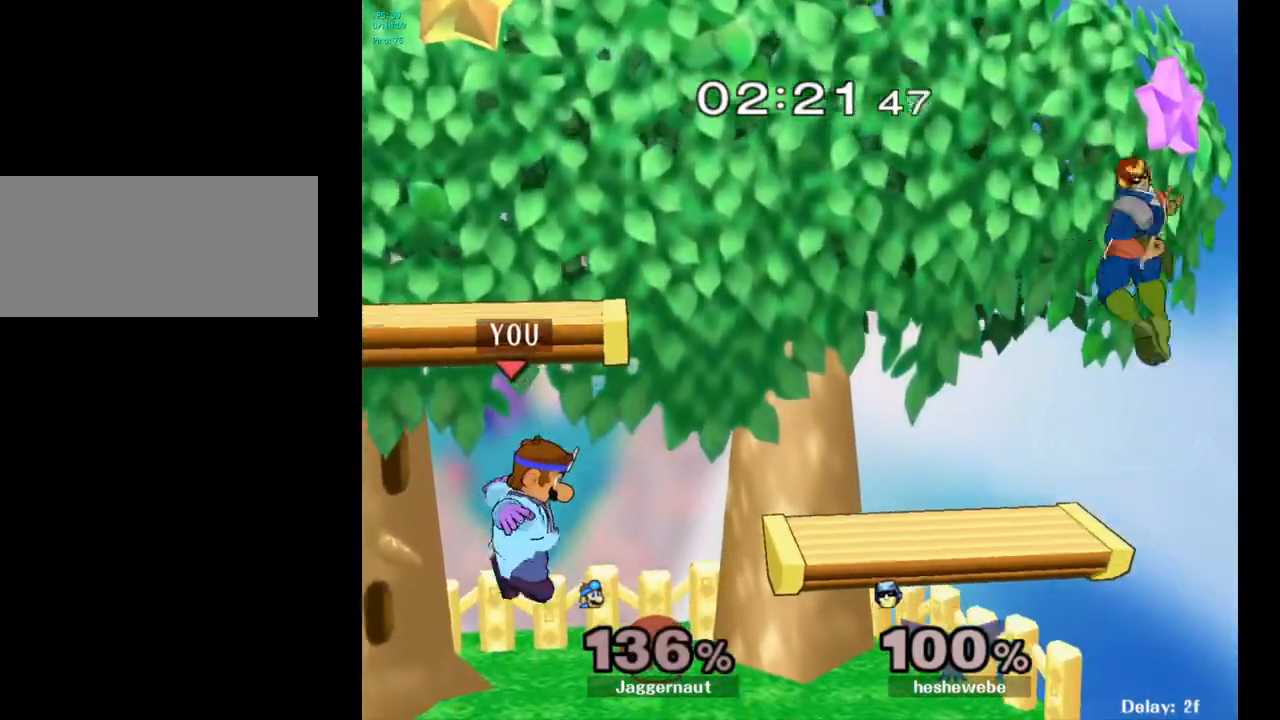
{"buttons": [], "left_stick": "right", "right_stick": "center", "events": [[183, "left_stick", "center"], [333, "left_stick", "right"]]}
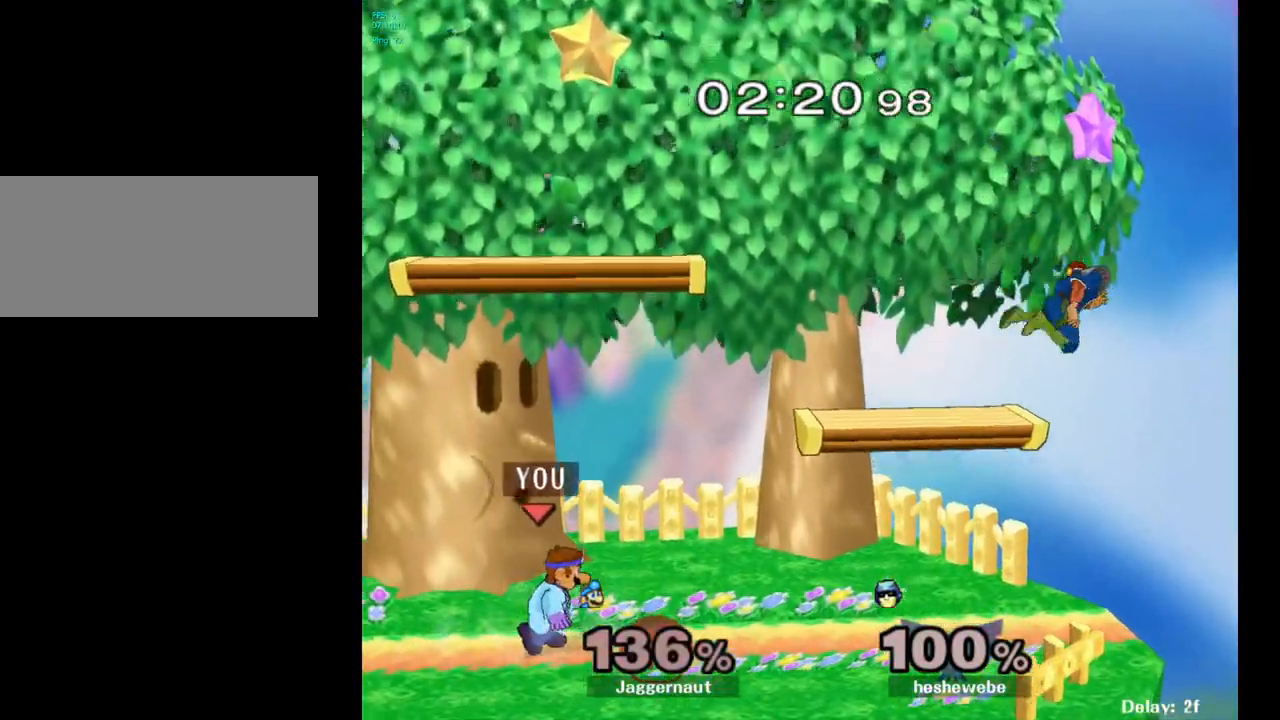
{"buttons": ["Y", "R1"], "left_stick": "down-left", "right_stick": "center", "events": [[217, "left_stick", "center"], [383, "left_stick", "down-left"], [417, "Y", "down"], [483, "R1", "down"]]}
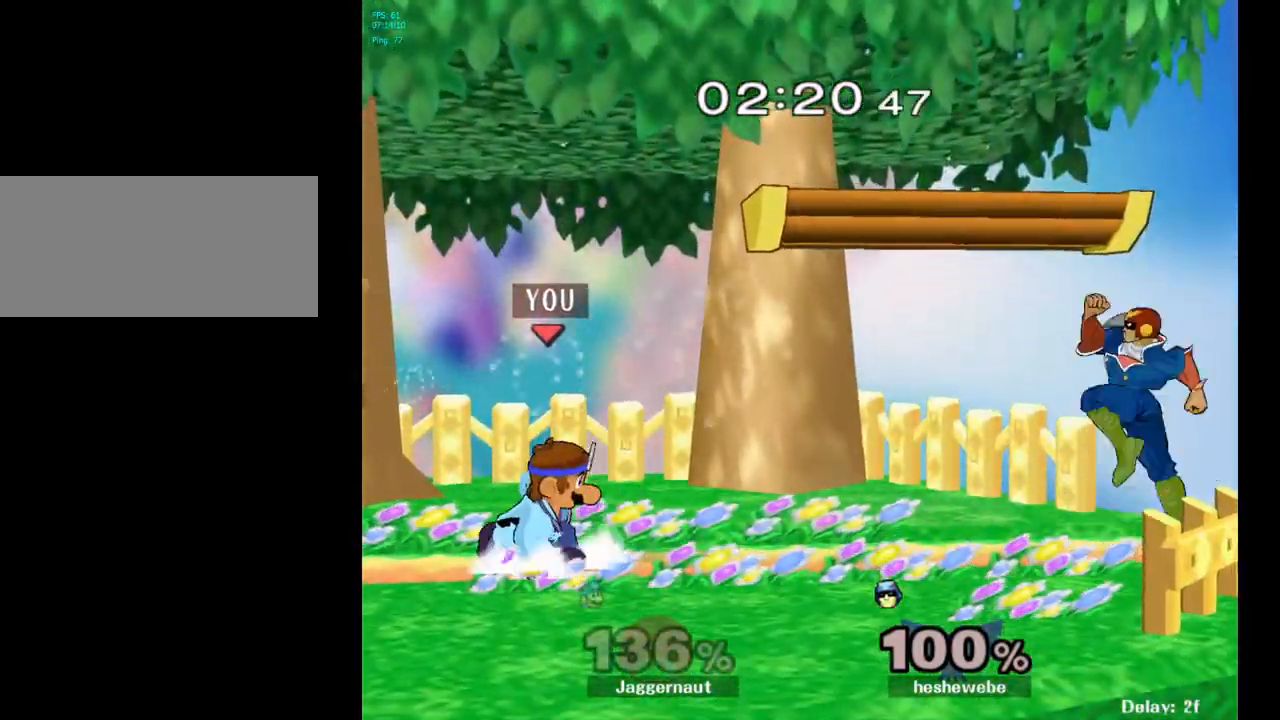
{"buttons": [], "left_stick": "right", "right_stick": "center", "events": [[117, "Y", "up"], [117, "left_stick", "center"], [133, "R1", "up"], [267, "left_stick", "right"]]}
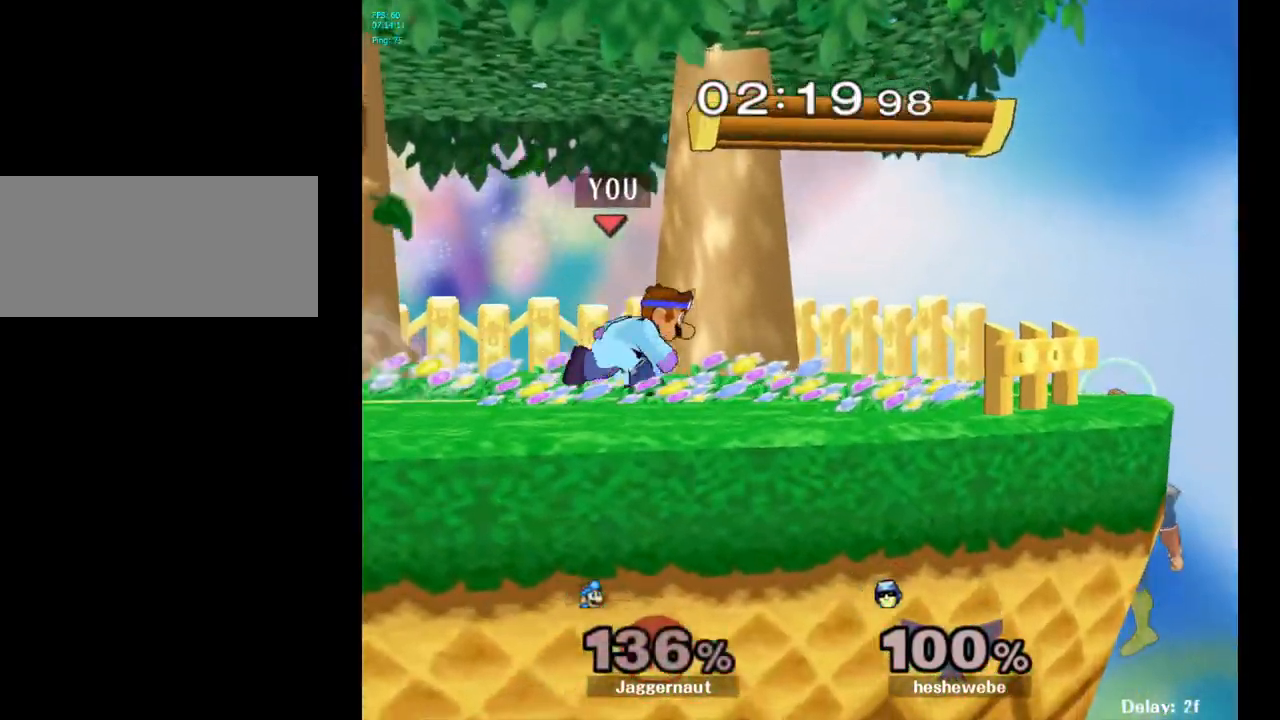
{"buttons": ["Y", "R1"], "left_stick": "down-left", "right_stick": "center", "events": [[350, "Y", "down"], [367, "left_stick", "down-left"], [417, "R1", "down"]]}